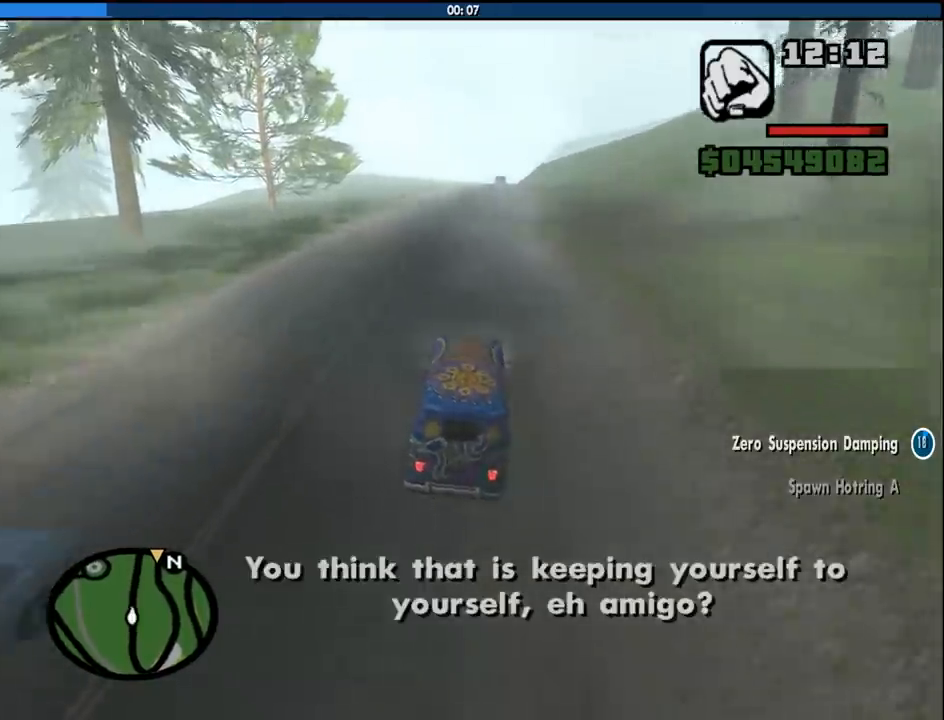
Gameplay with keyboard and mouse; each line is a JSON object with the keys and mouse buttons held at the frame after it. "events" lists presses ("down") and releases ("up") of "1", "2", "3", "4", "5", "6", "8", "a", "alt", "c", "ctrl", "d", "down", "e", "escape", "f", "f1", "f2", "f3", "g", "h", "left", "num2", "q", "r", "right", "s", "shift", "space", "tab", "up", "v", "w", "x", "z", "mouse_left", "mouse_middle", "mouse_right", "mouse_wheel_up" and "mouse_wheel_down" between this image and that frame as [ms after this image, input, new state], when the widget could be followed in between. "mouse_left", "mouse_middle", "mouse_right", "mouse_wheel_up", "mouse_wheel_down" = the "left", "middle", "right", "wheel_up", "wheel_down" buttons of the "mouse" list. No other keys are recorded. Mouse movement is not recorded.
{"keys": ["6", "w"], "mouse": [], "events": [[300, "6", "down"], [433, "6", "up"], [483, "6", "down"]]}
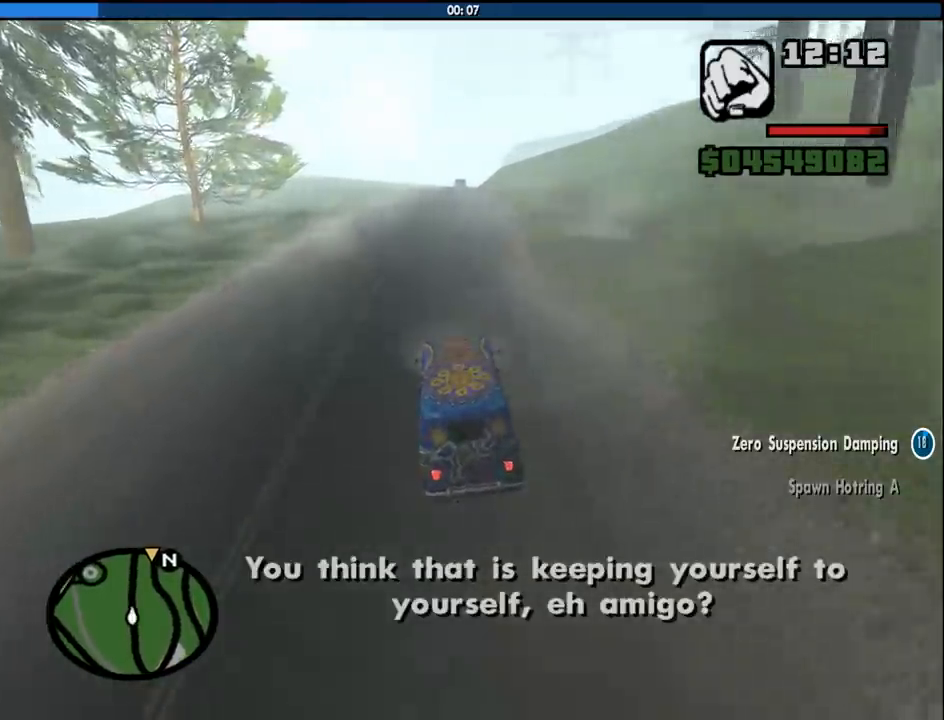
{"keys": ["w"], "mouse": [], "events": [[116, "6", "up"], [166, "6", "down"], [316, "6", "up"], [366, "6", "down"], [500, "6", "up"]]}
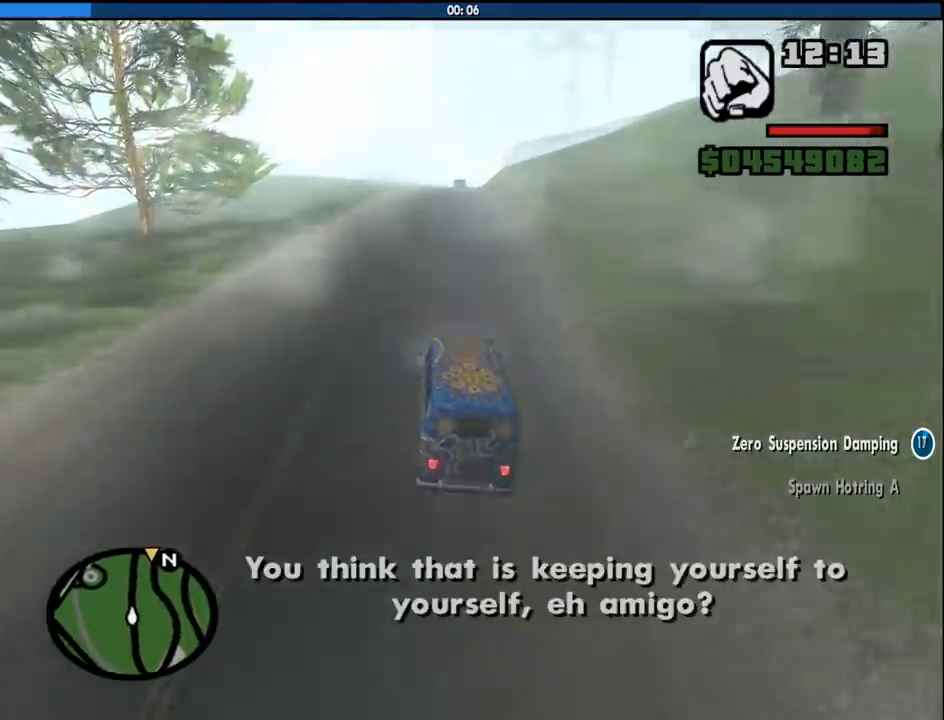
{"keys": ["6", "w"], "mouse": [], "events": [[283, "6", "down"]]}
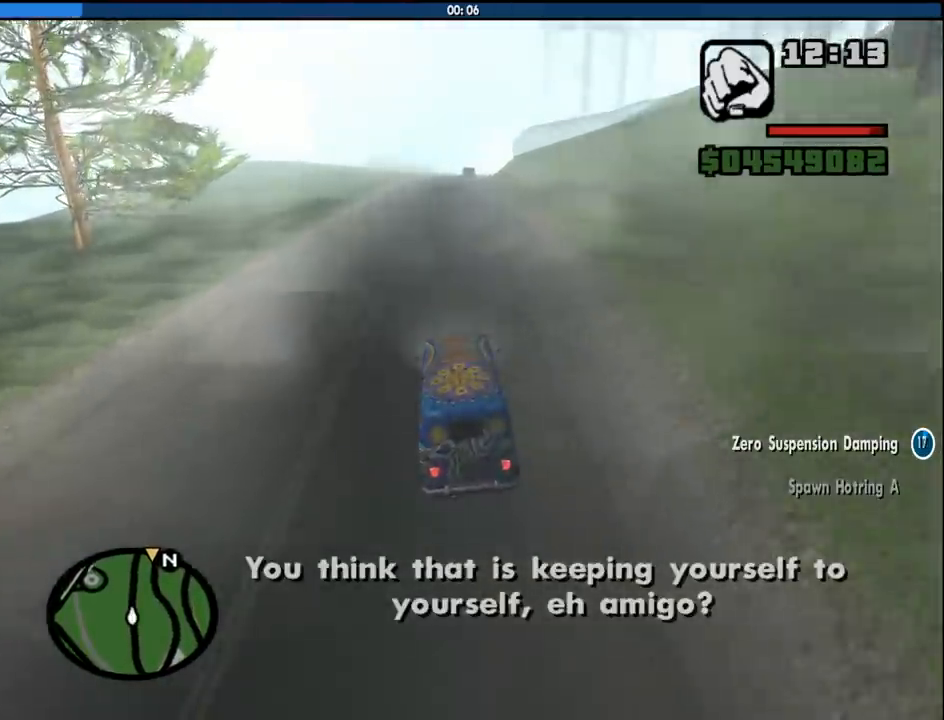
{"keys": ["w"], "mouse": [], "events": [[116, "6", "up"], [250, "6", "down"], [433, "6", "up"]]}
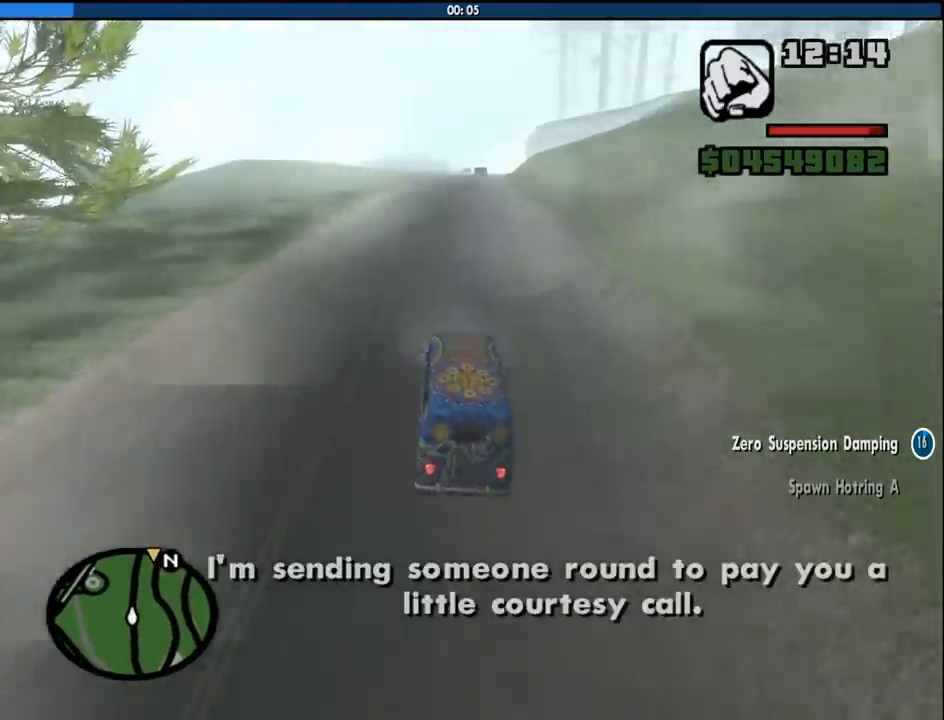
{"keys": ["w"], "mouse": [], "events": [[83, "6", "down"], [266, "6", "up"]]}
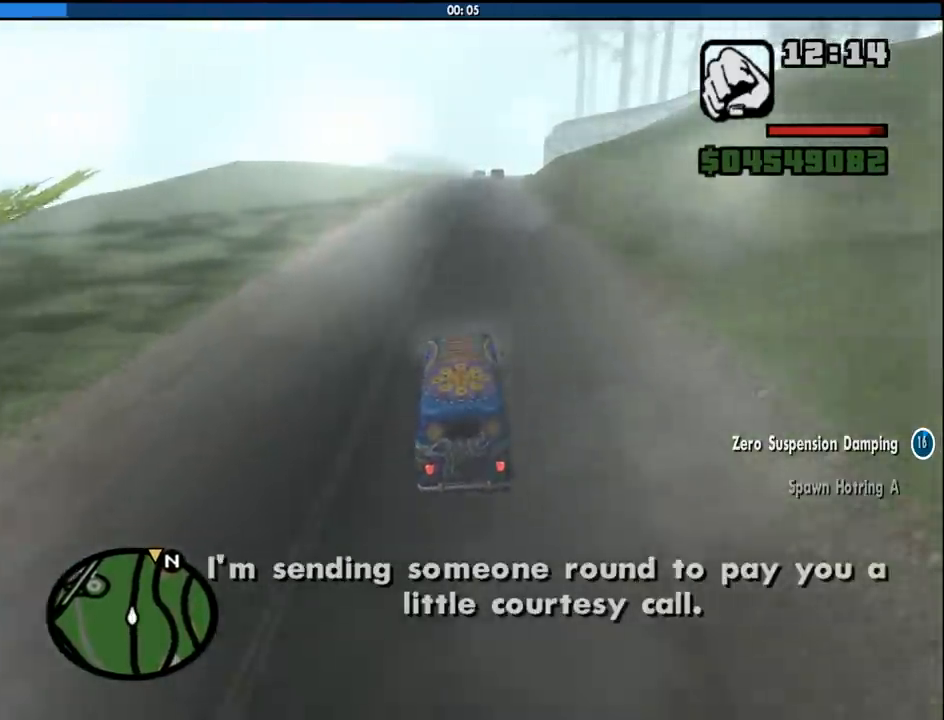
{"keys": ["w"], "mouse": [], "events": []}
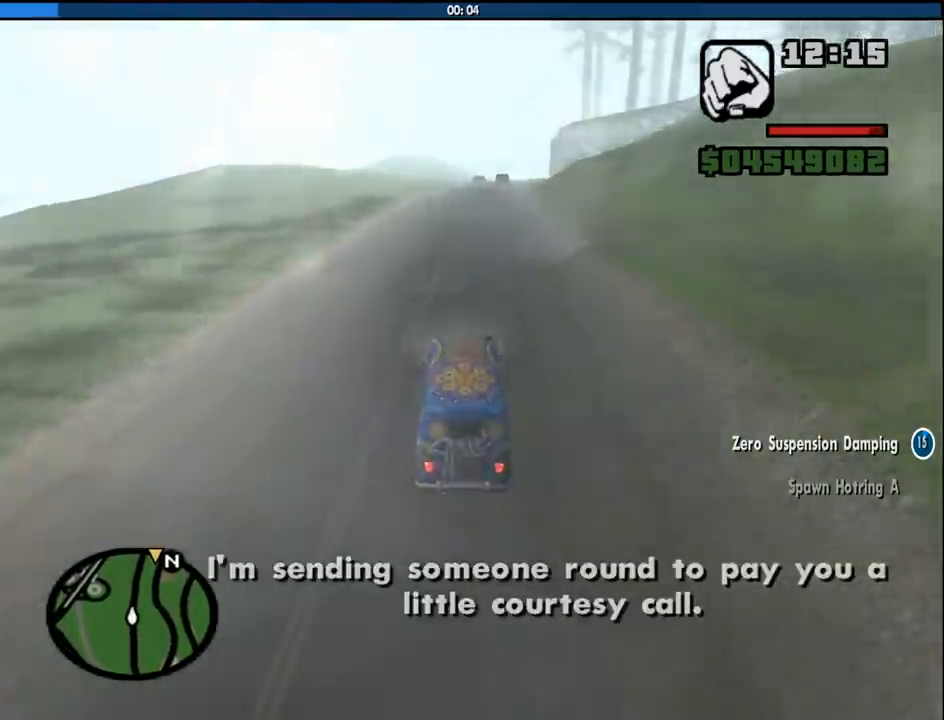
{"keys": ["w"], "mouse": [], "events": []}
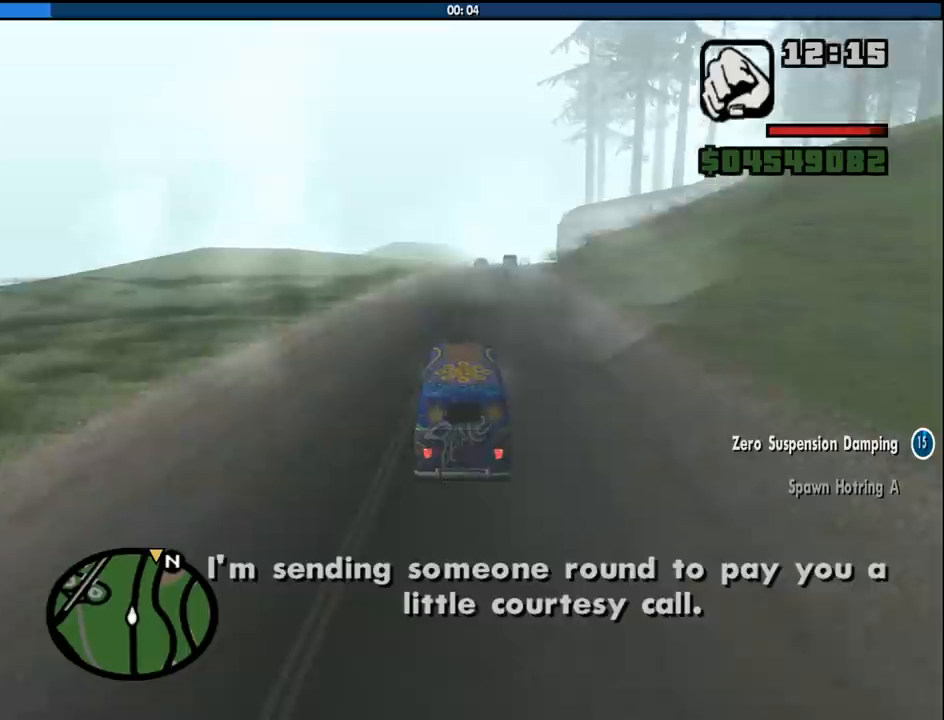
{"keys": ["w"], "mouse": [], "events": []}
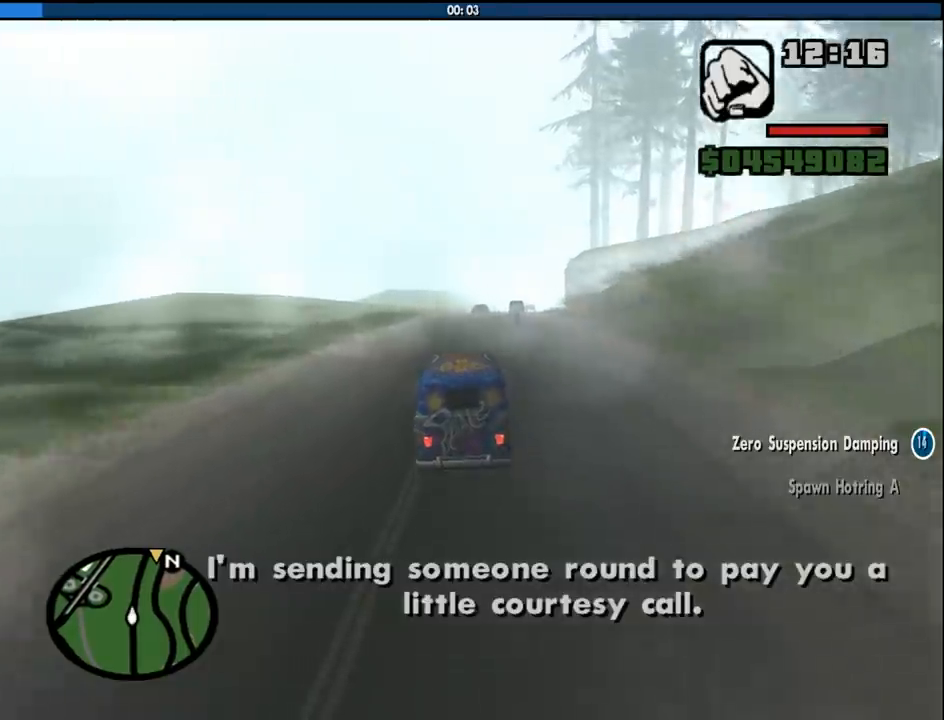
{"keys": ["w"], "mouse": [], "events": [[283, "d", "down"], [416, "d", "up"]]}
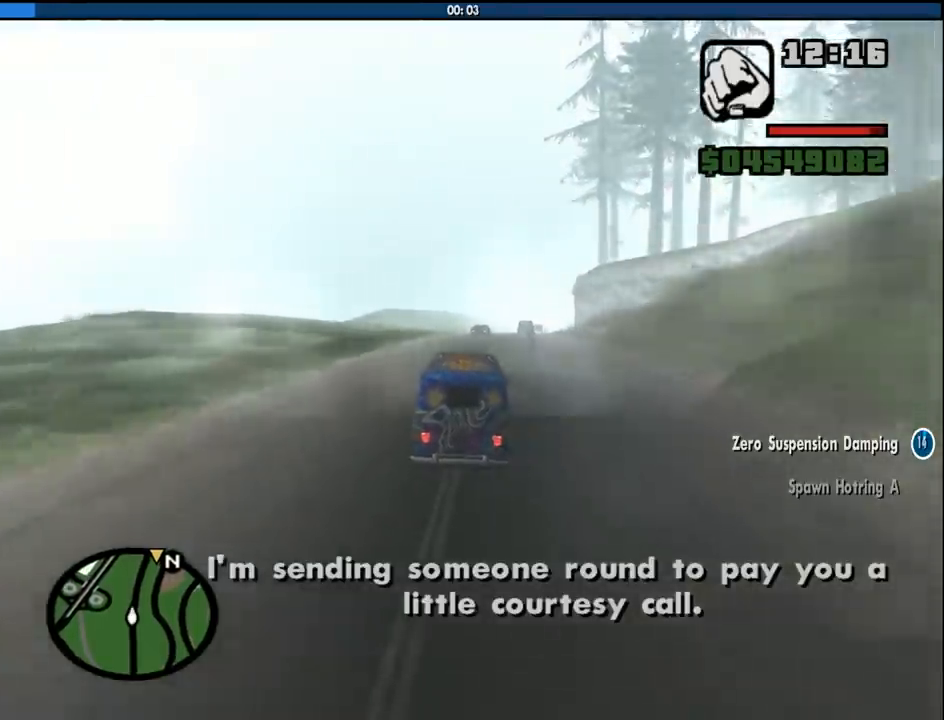
{"keys": ["d", "w"], "mouse": [], "events": [[483, "d", "down"]]}
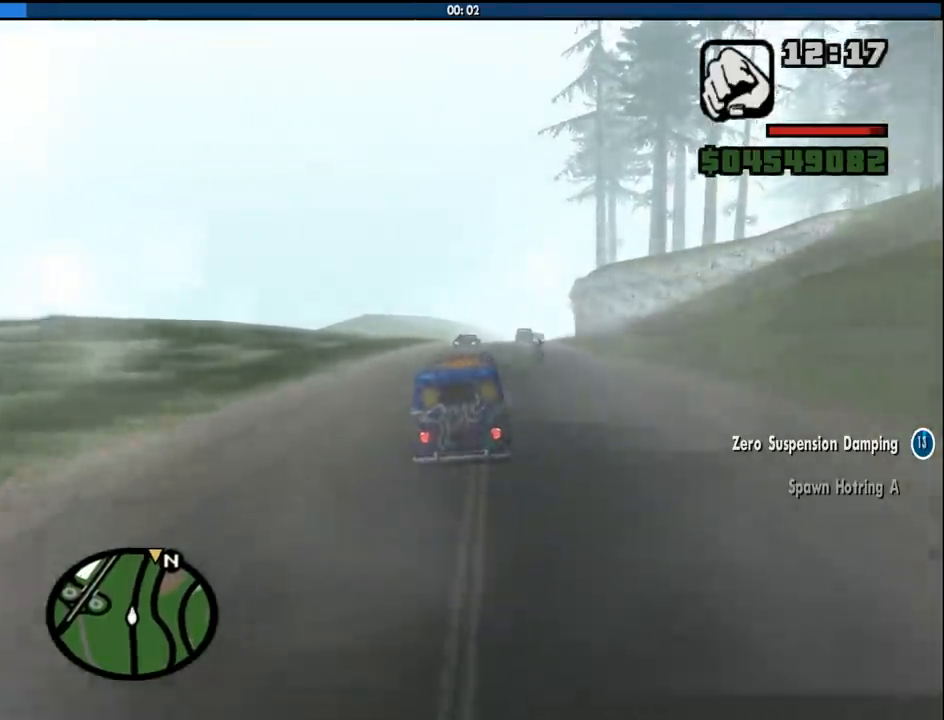
{"keys": ["w"], "mouse": [], "events": [[83, "d", "up"], [266, "d", "down"], [450, "d", "up"]]}
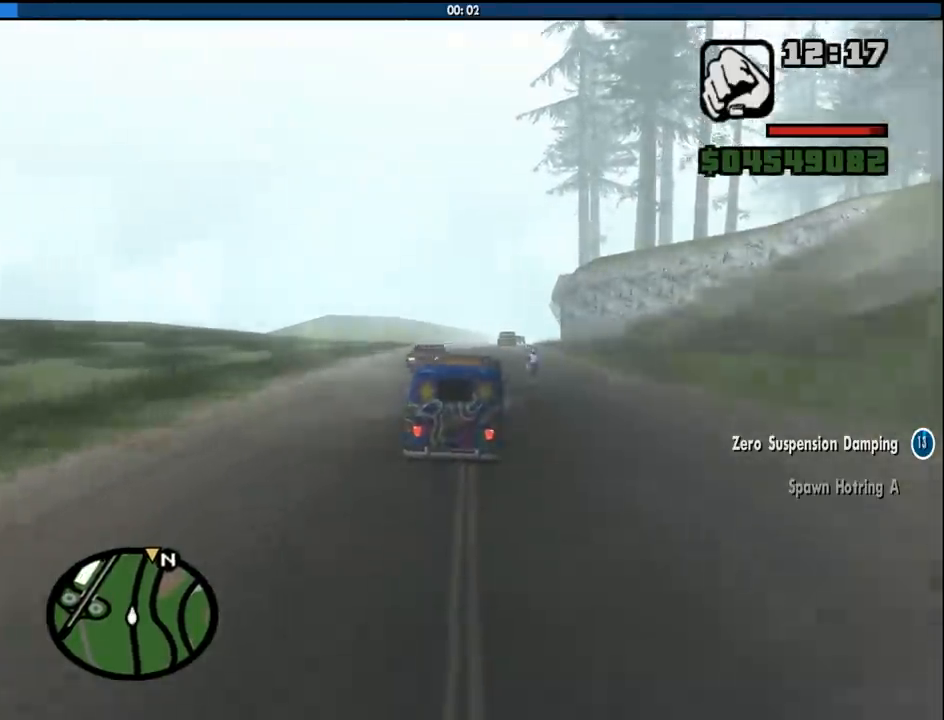
{"keys": ["w"], "mouse": [], "events": [[233, "a", "down"], [466, "a", "up"]]}
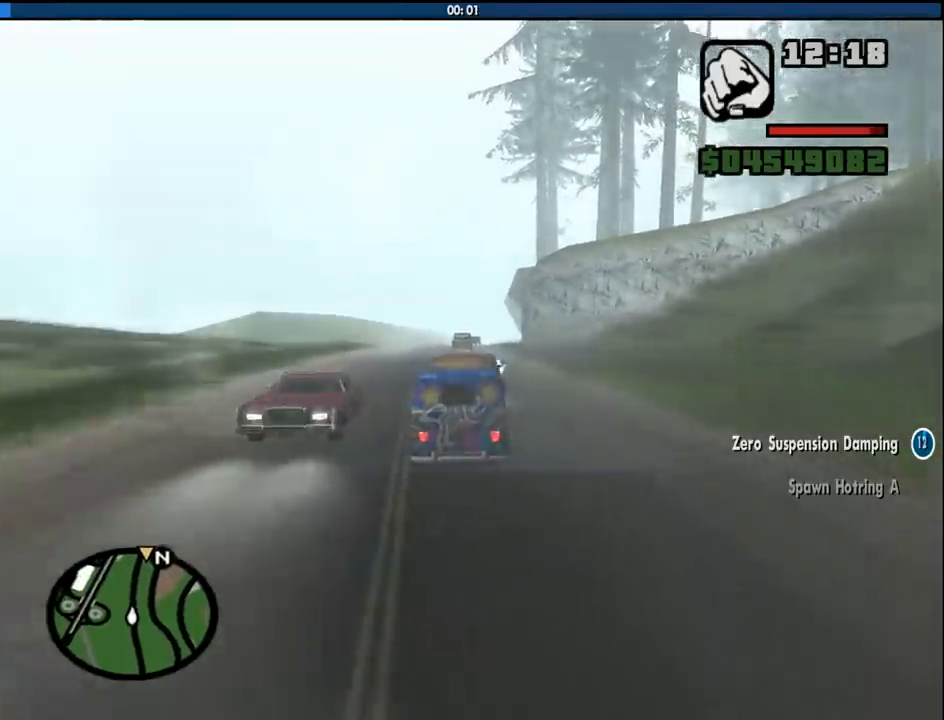
{"keys": ["w"], "mouse": [], "events": [[66, "a", "down"], [250, "a", "up"], [383, "a", "down"], [483, "a", "up"]]}
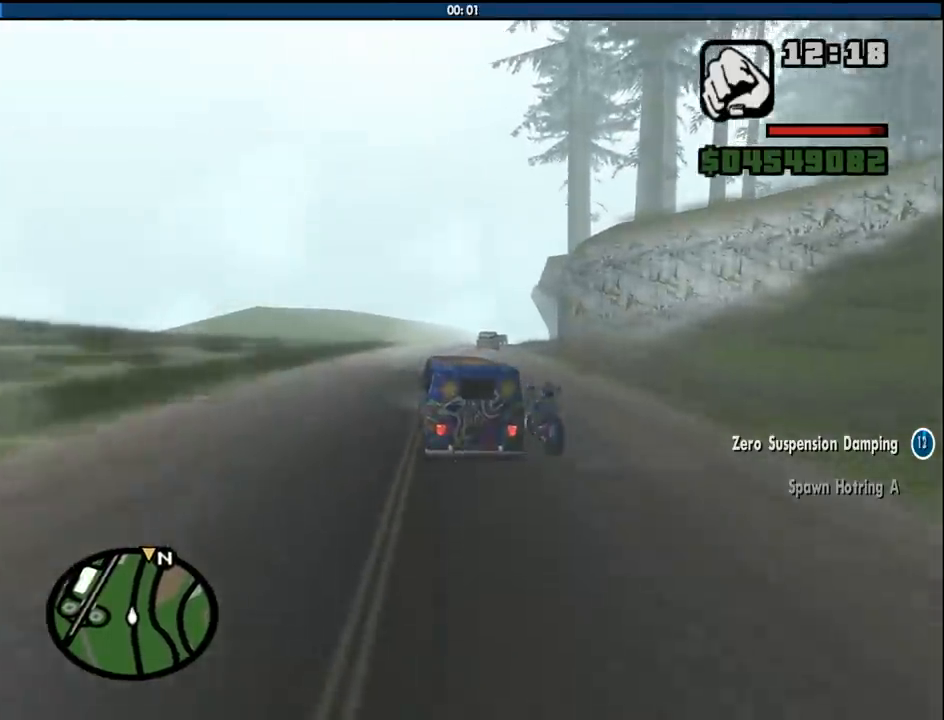
{"keys": ["w"], "mouse": [], "events": []}
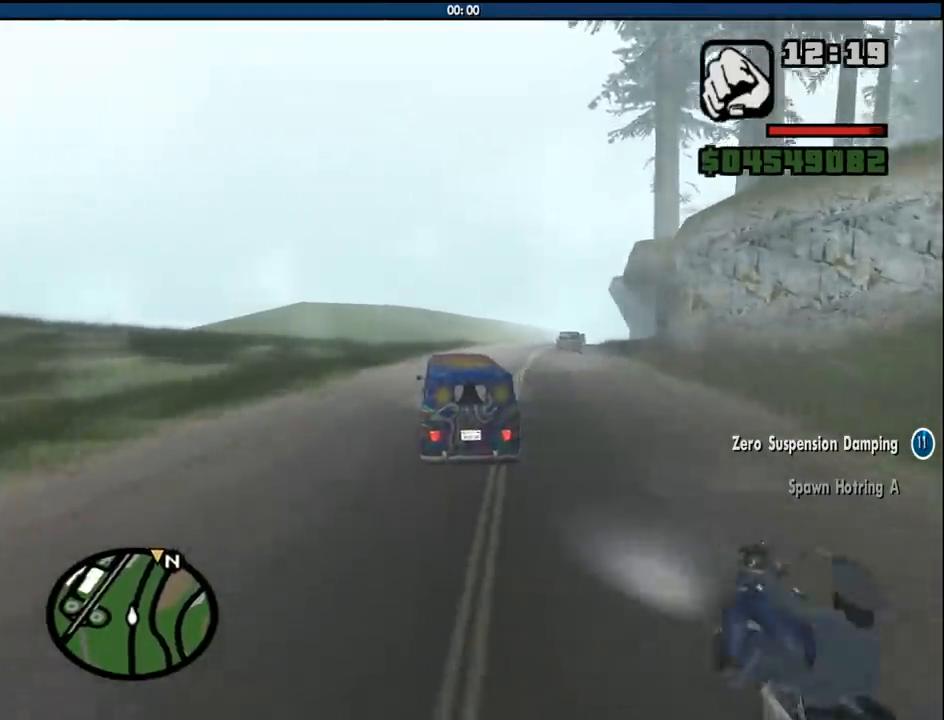
{"keys": ["w"], "mouse": [], "events": [[100, "d", "down"], [183, "d", "up"]]}
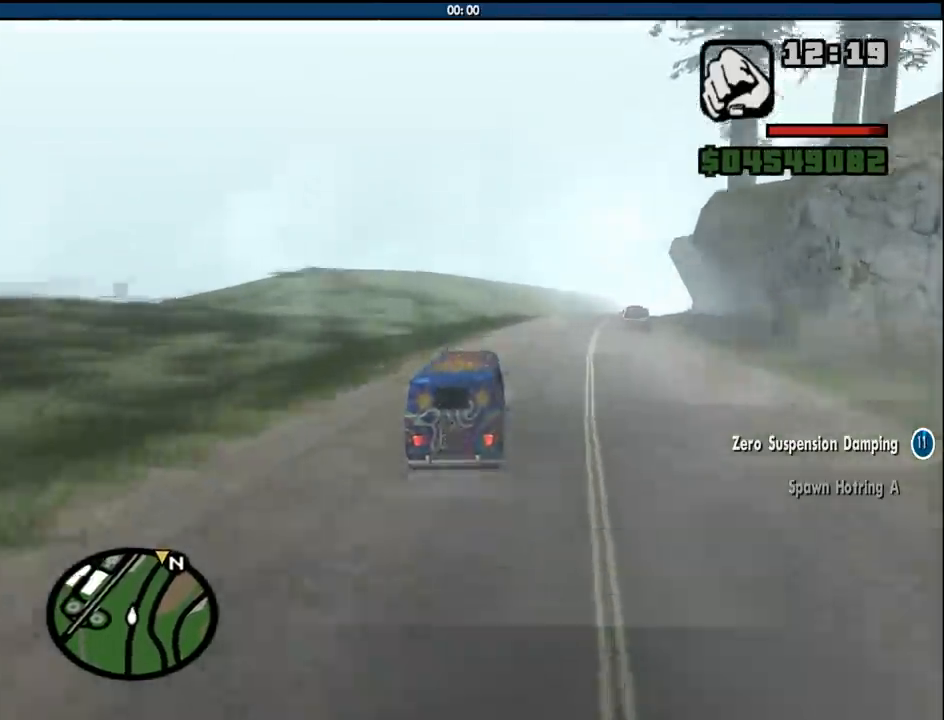
{"keys": ["w"], "mouse": [], "events": []}
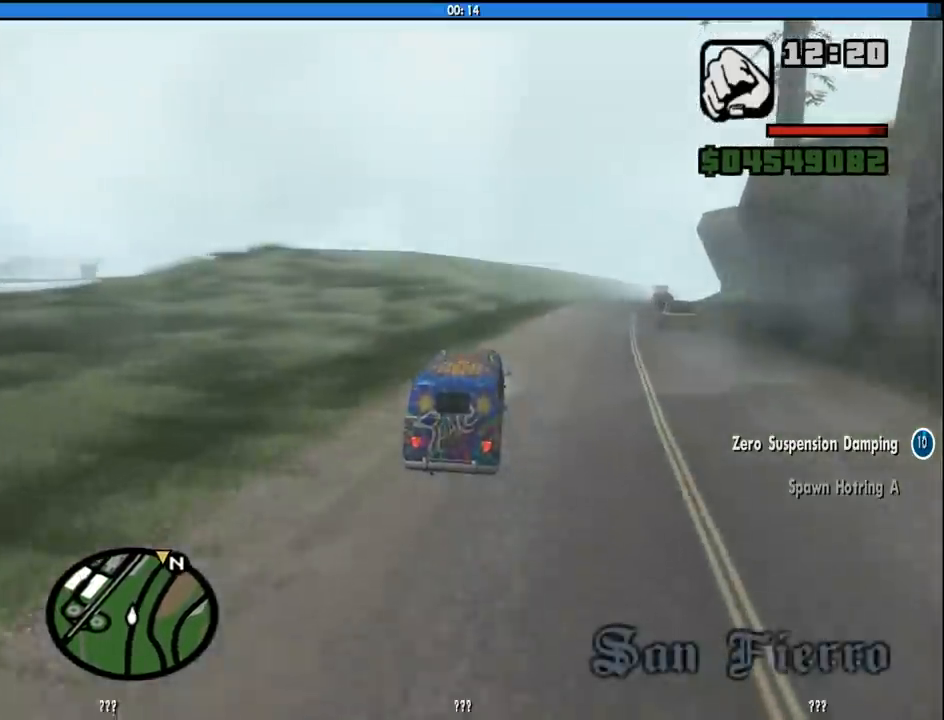
{"keys": ["w"], "mouse": [], "events": []}
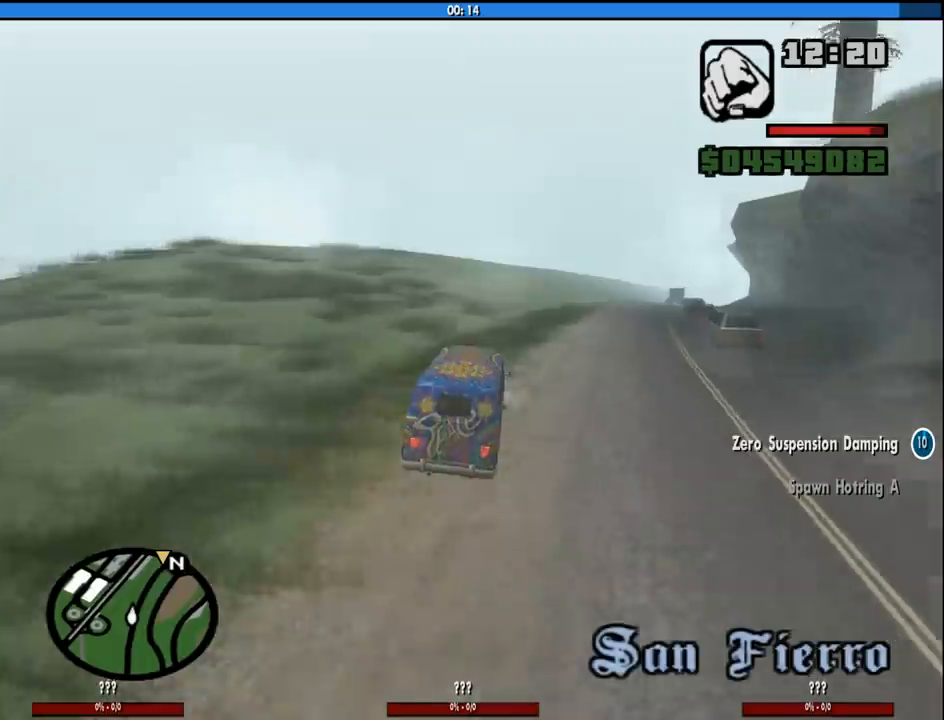
{"keys": ["w"], "mouse": [], "events": []}
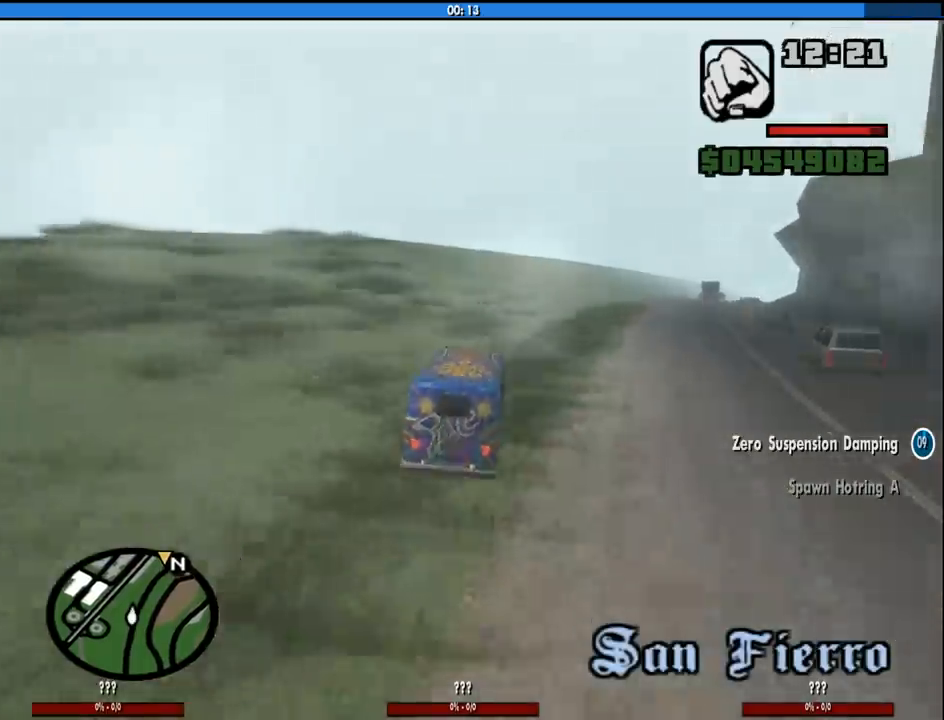
{"keys": ["w"], "mouse": [], "events": []}
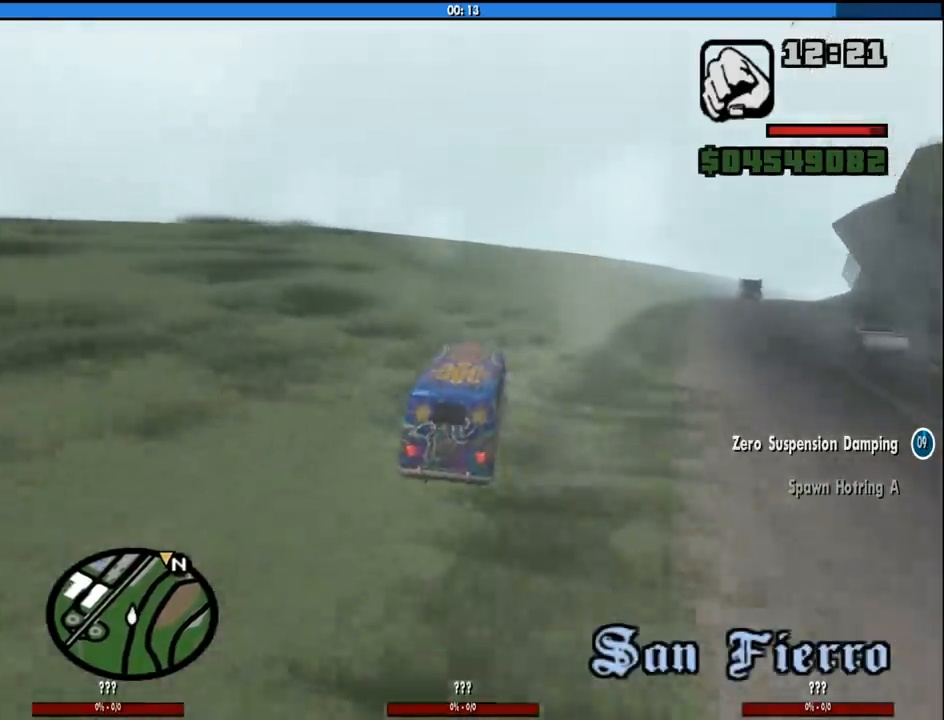
{"keys": ["w"], "mouse": [], "events": []}
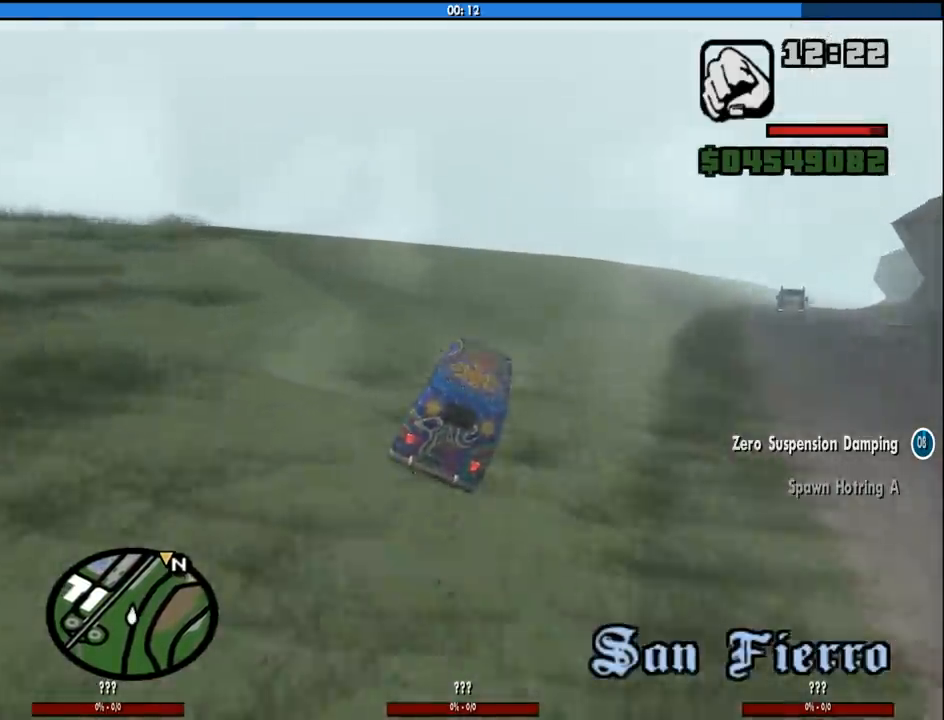
{"keys": ["d", "w"], "mouse": [], "events": [[466, "d", "down"]]}
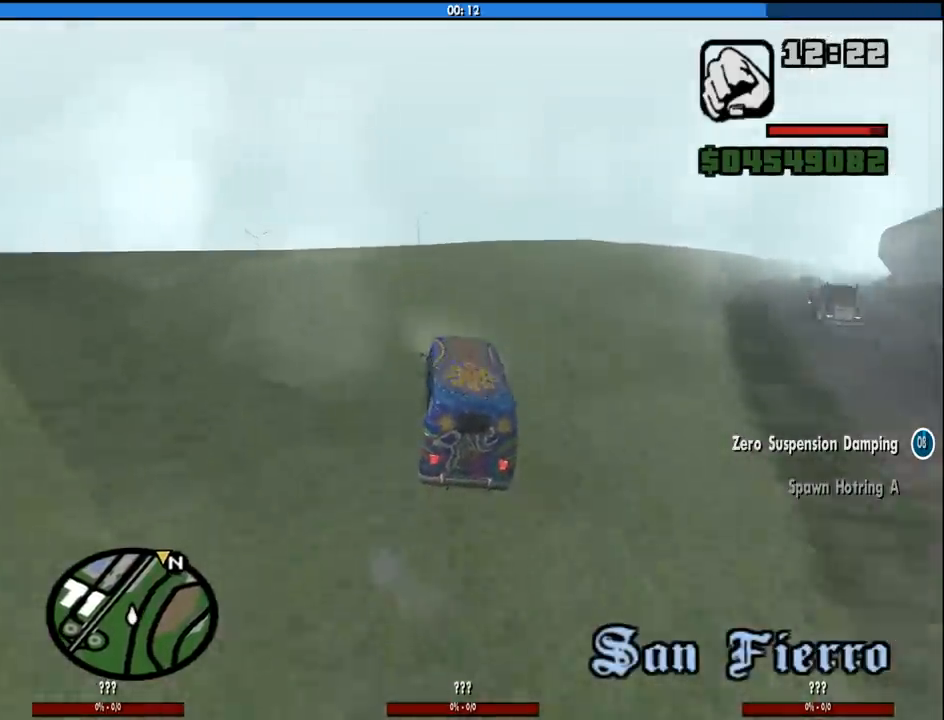
{"keys": ["w"], "mouse": [], "events": [[116, "d", "up"]]}
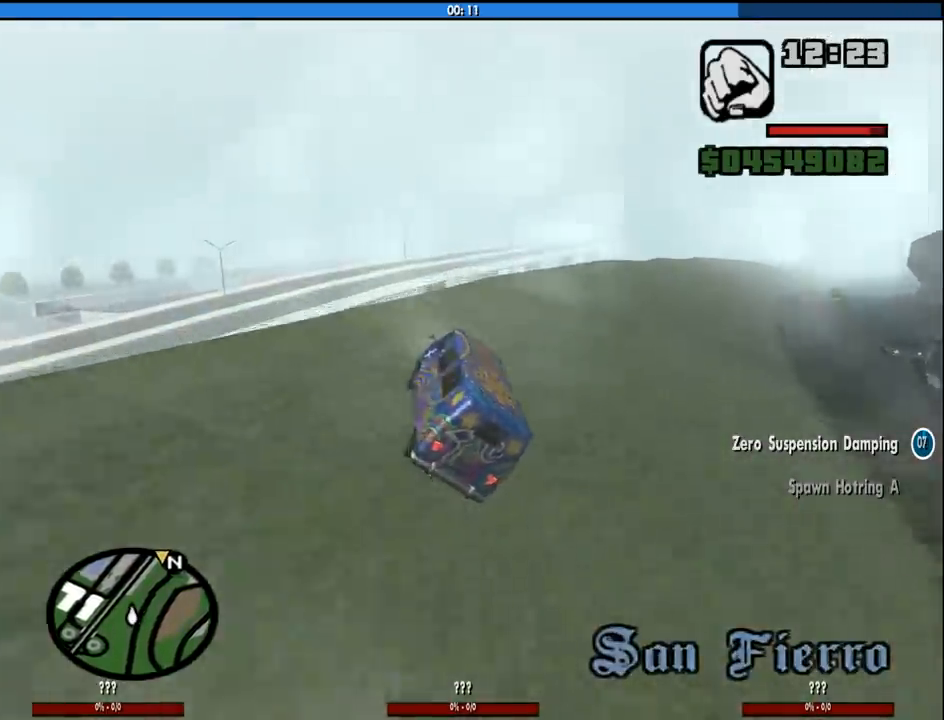
{"keys": ["w"], "mouse": [], "events": []}
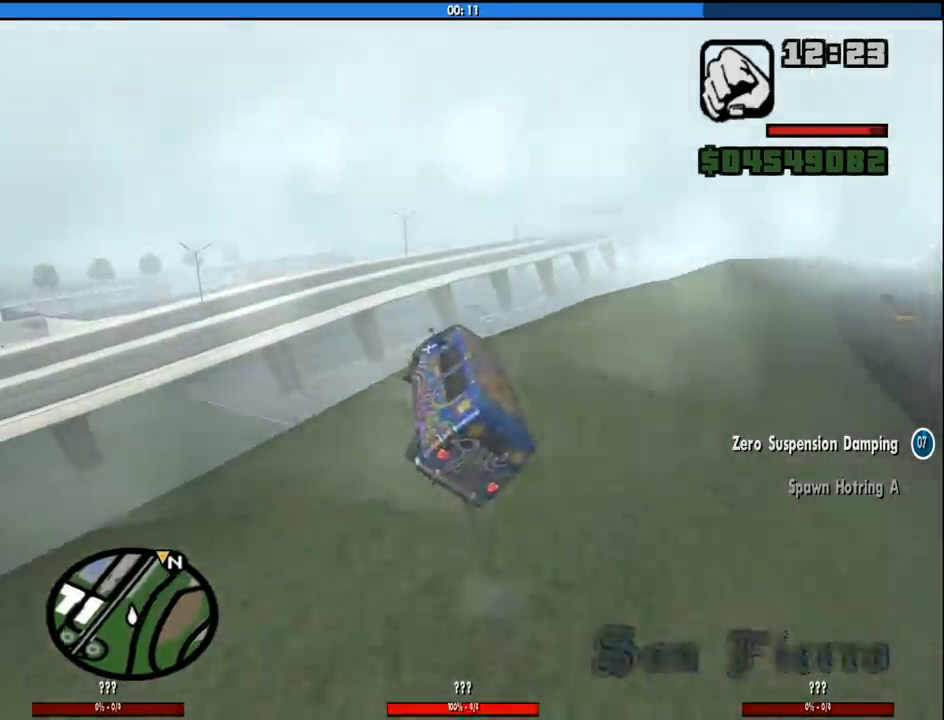
{"keys": ["5"], "mouse": [], "events": [[333, "5", "down"], [333, "w", "up"]]}
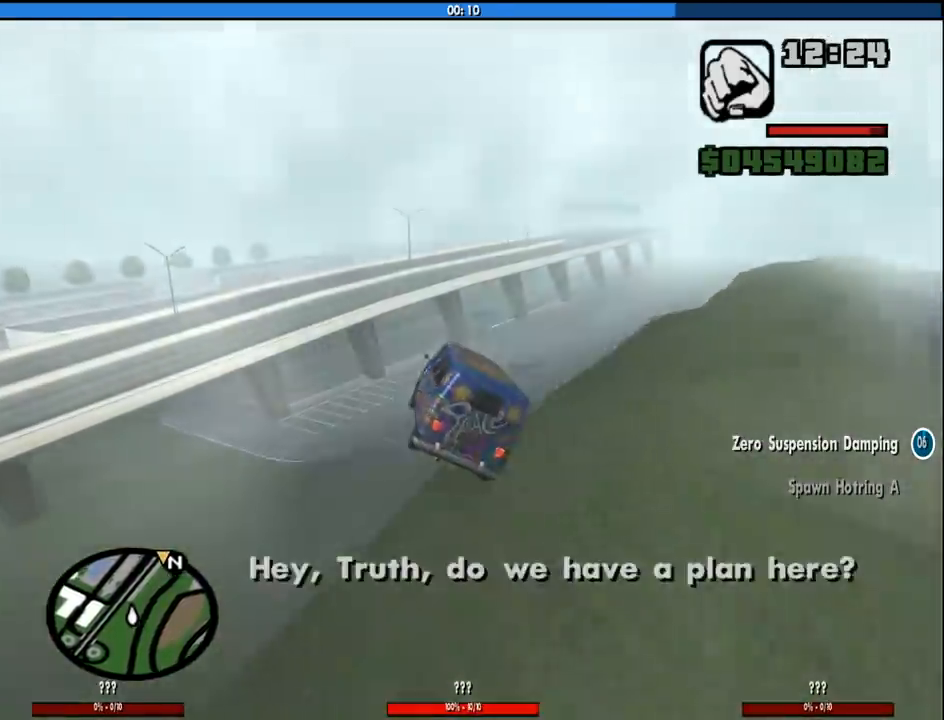
{"keys": [], "mouse": [], "events": [[66, "a", "down"], [150, "a", "up"], [350, "a", "down"], [433, "a", "up"], [483, "5", "up"]]}
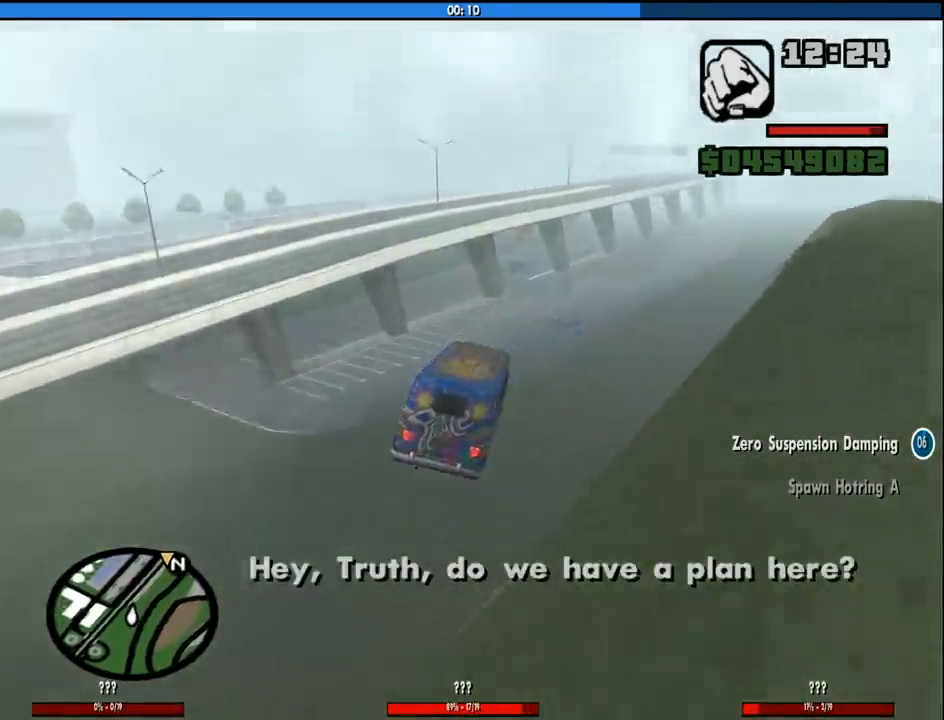
{"keys": [], "mouse": [], "events": [[166, "2", "down"], [500, "2", "up"]]}
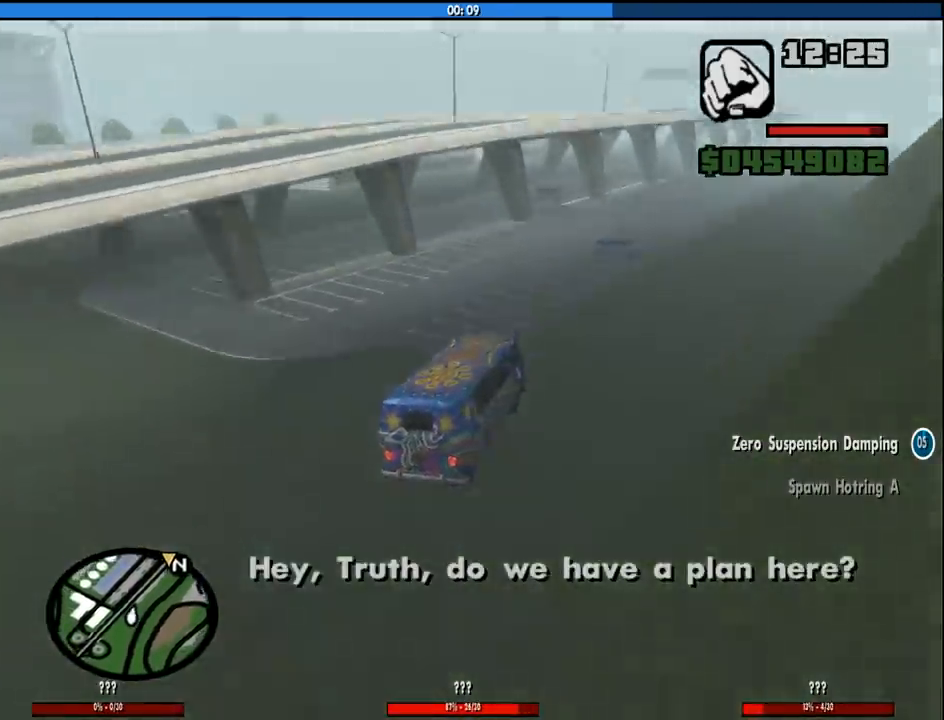
{"keys": ["a", "w"], "mouse": [], "events": [[50, "w", "down"], [100, "a", "down"]]}
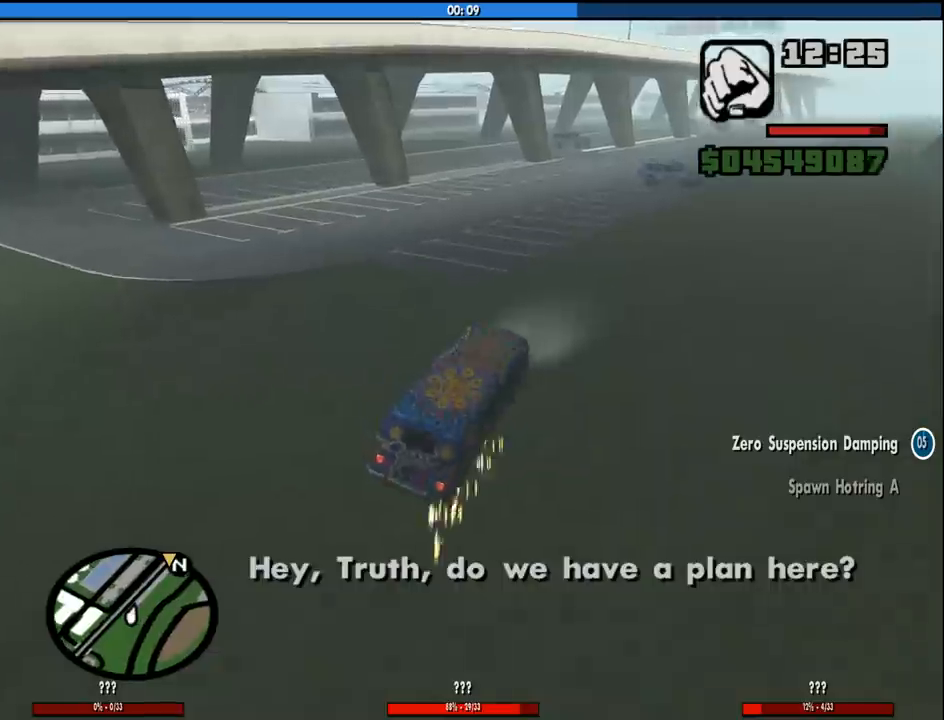
{"keys": ["d", "w"], "mouse": [], "events": [[16, "a", "up"], [350, "d", "down"]]}
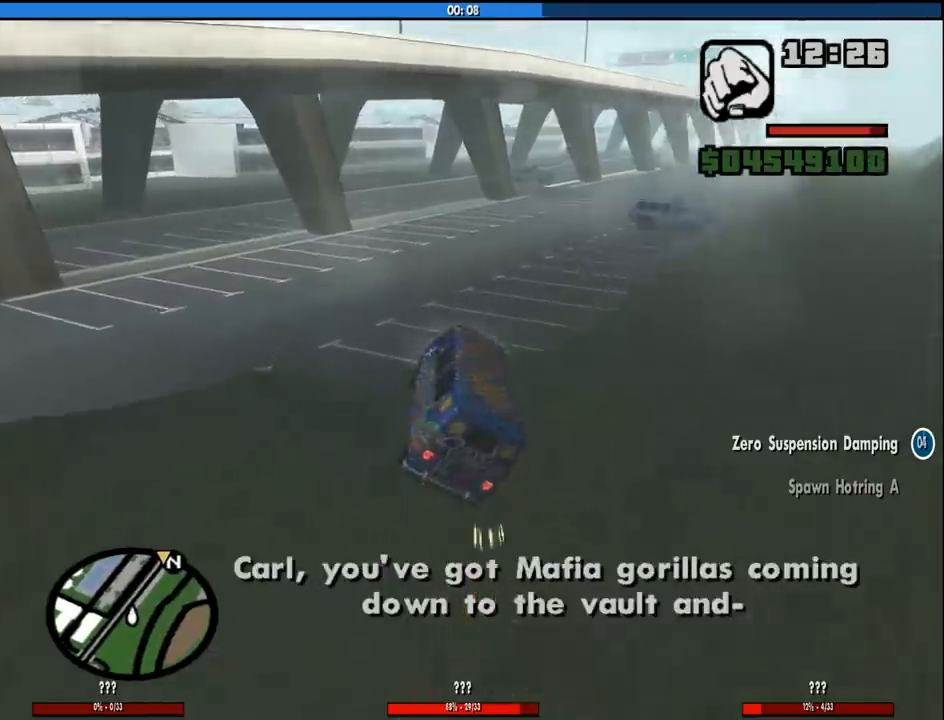
{"keys": ["w"], "mouse": [], "events": [[166, "d", "up"], [316, "a", "down"], [450, "a", "up"]]}
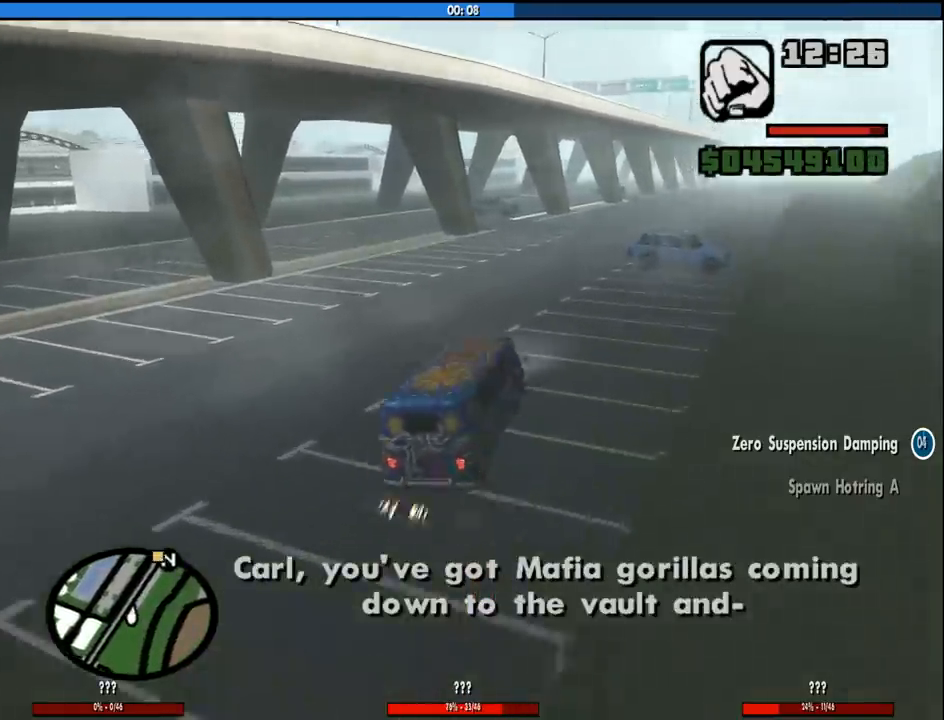
{"keys": ["w"], "mouse": [], "events": []}
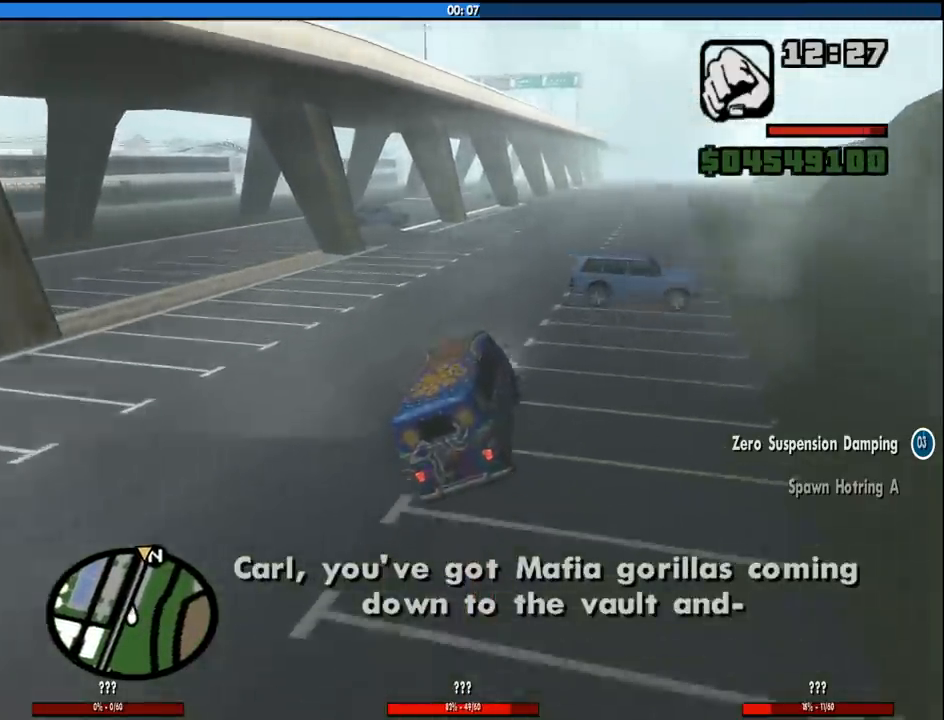
{"keys": ["w"], "mouse": [], "events": [[16, "a", "down"], [116, "a", "up"]]}